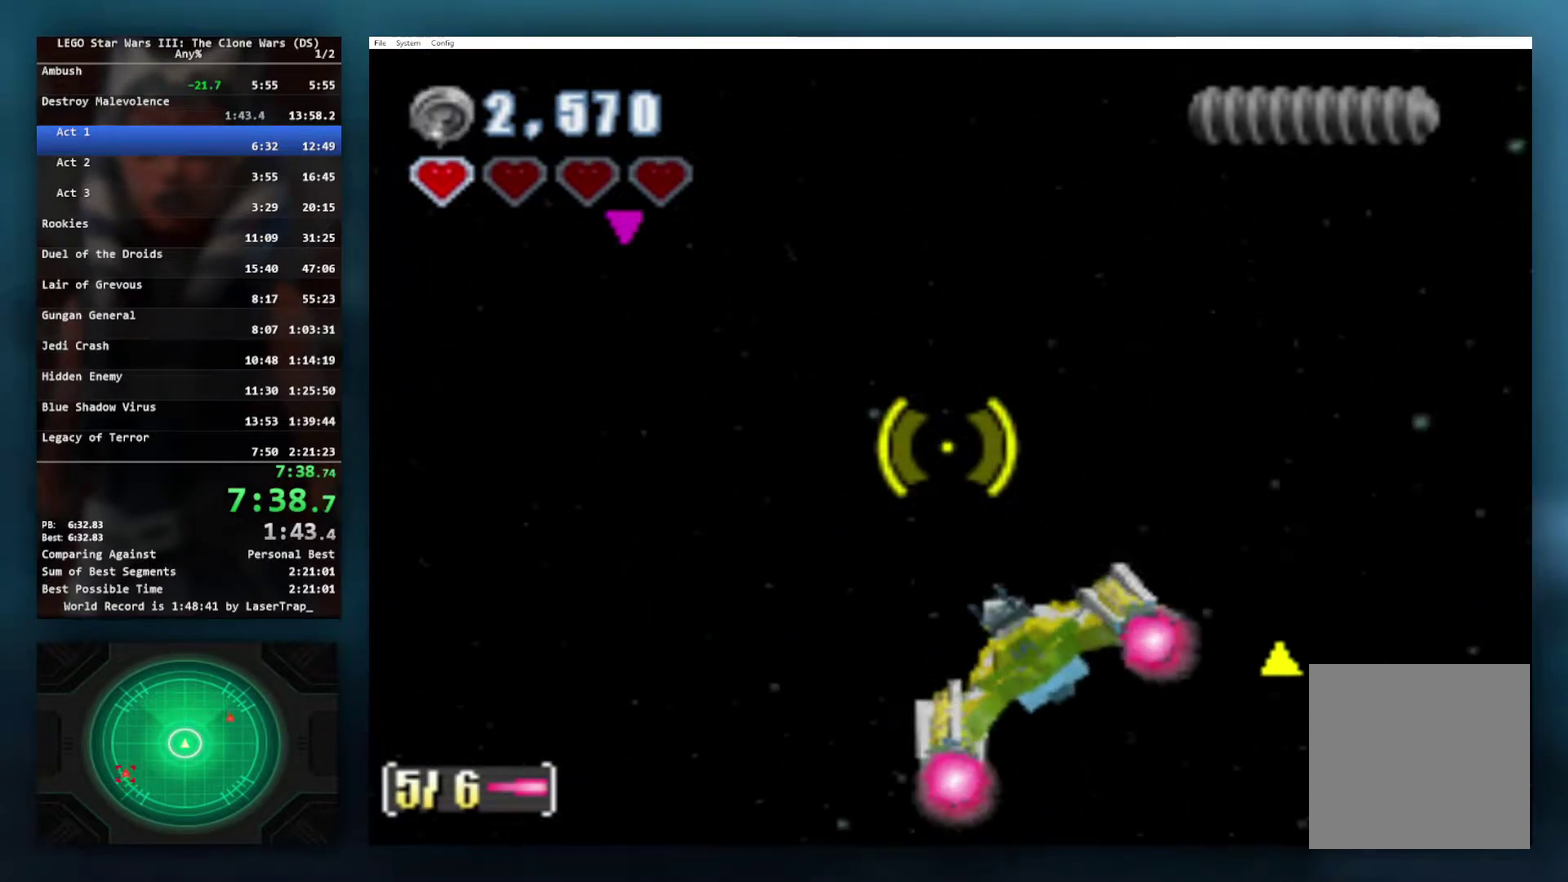
Gameplay with a controller (Xbox layout); each line is a JSON object with the inputs held at the frame after it. "events" lists button and stick changes between this image and that frame as [ms after this image, input, new state], when the widget could be followed in between.
{"buttons": [], "left_stick": "right", "right_stick": "center", "events": [[83, "left_stick", "right"]]}
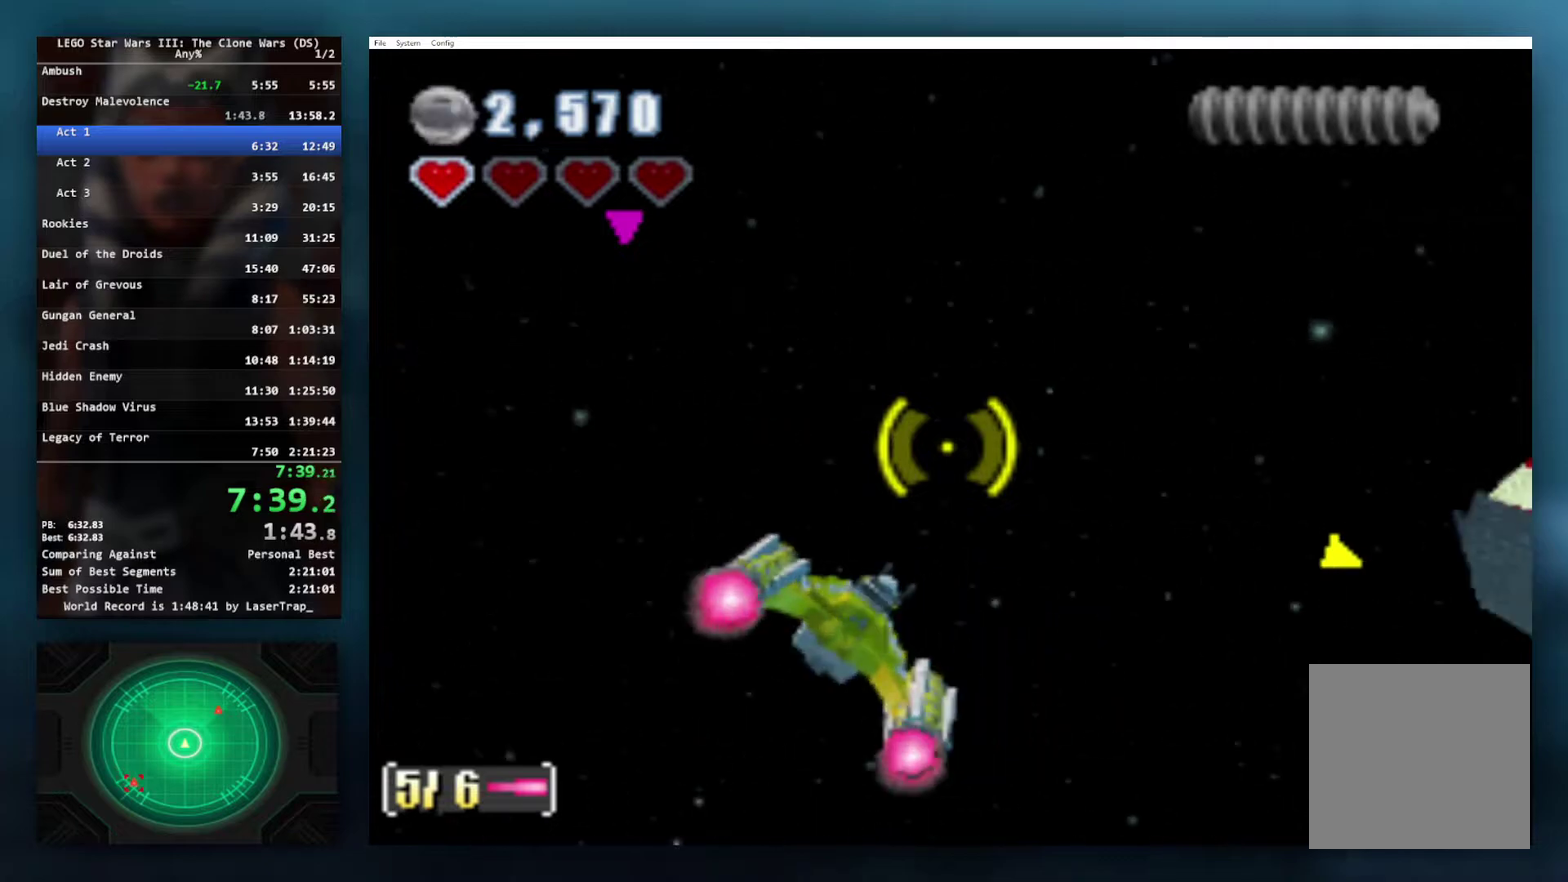
{"buttons": [], "left_stick": "center", "right_stick": "center", "events": [[267, "left_stick", "center"], [400, "left_stick", "up-left"], [483, "left_stick", "center"]]}
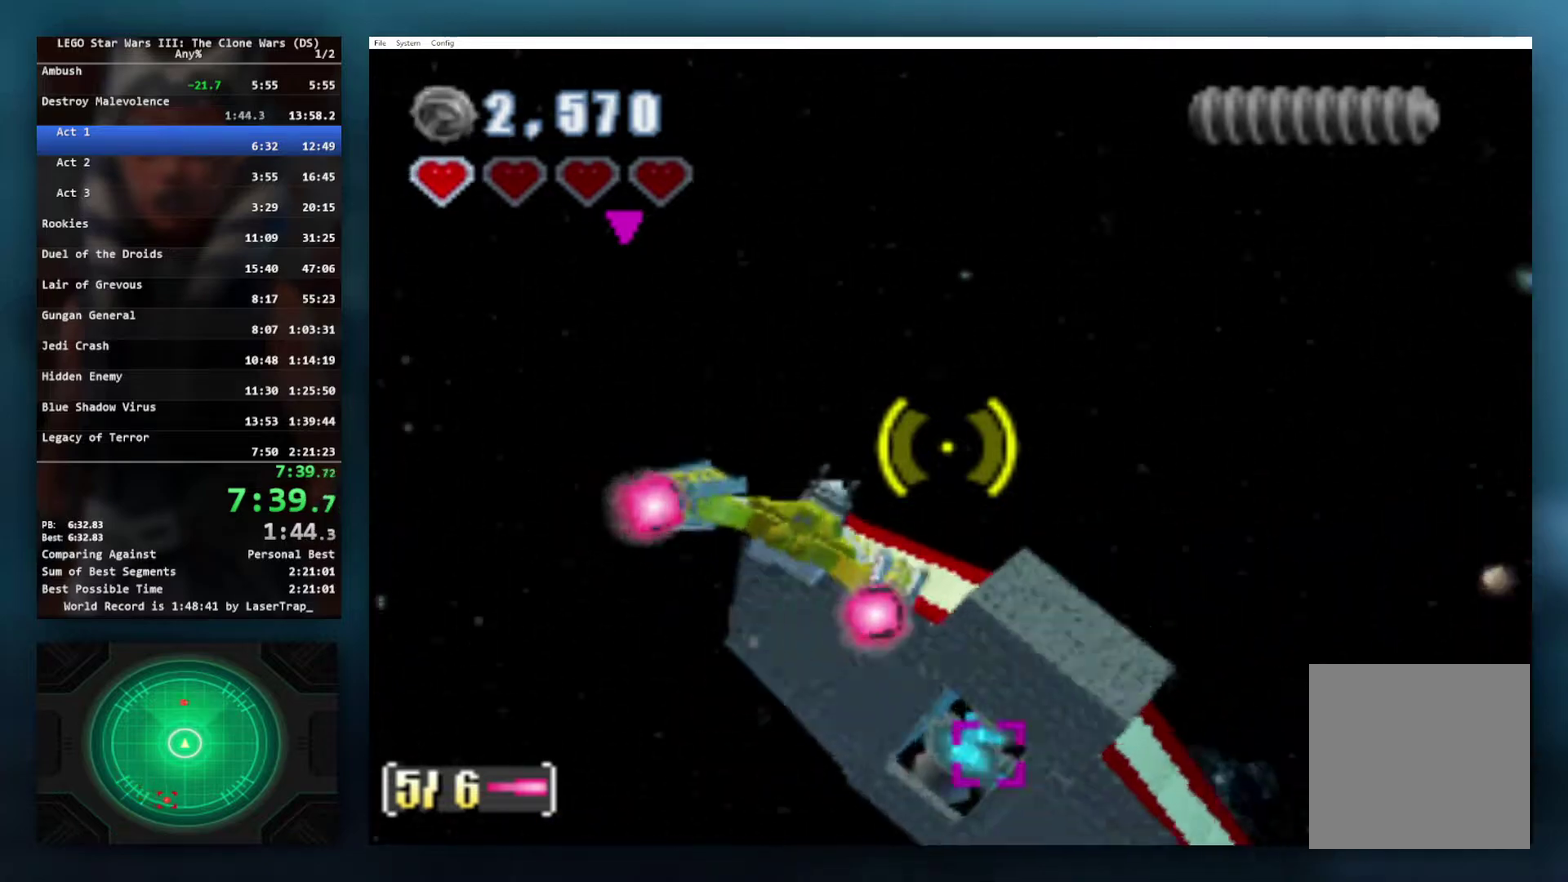
{"buttons": [], "left_stick": "up-left", "right_stick": "center", "events": [[50, "left_stick", "up-right"], [167, "left_stick", "up"], [283, "left_stick", "up-left"]]}
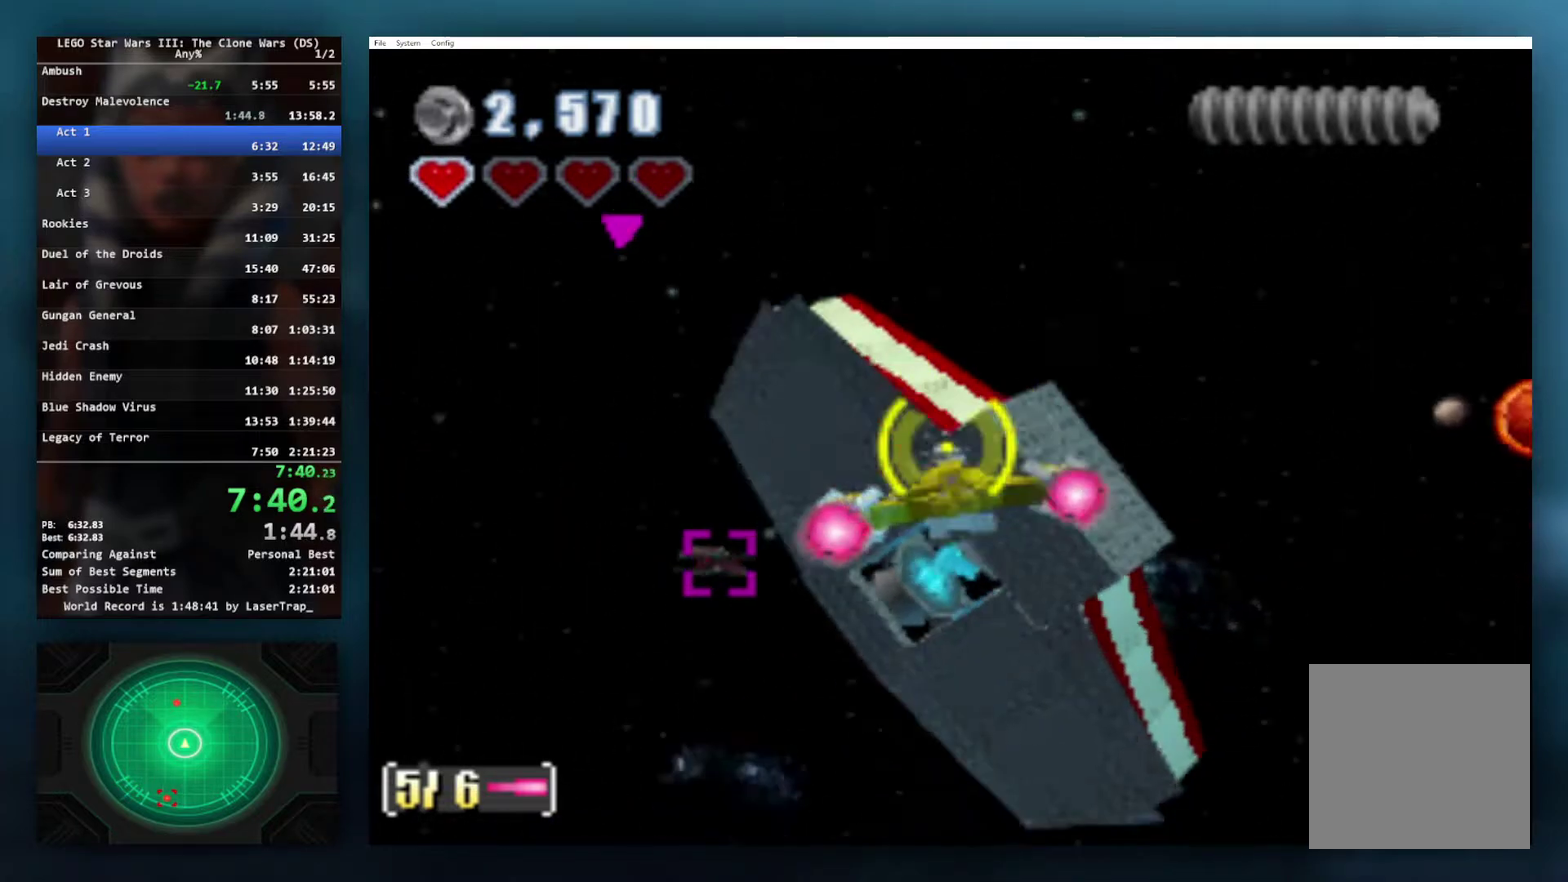
{"buttons": ["X"], "left_stick": "down-right", "right_stick": "center", "events": [[33, "left_stick", "left"], [100, "left_stick", "down-left"], [217, "X", "down"], [250, "left_stick", "center"], [450, "left_stick", "down-right"]]}
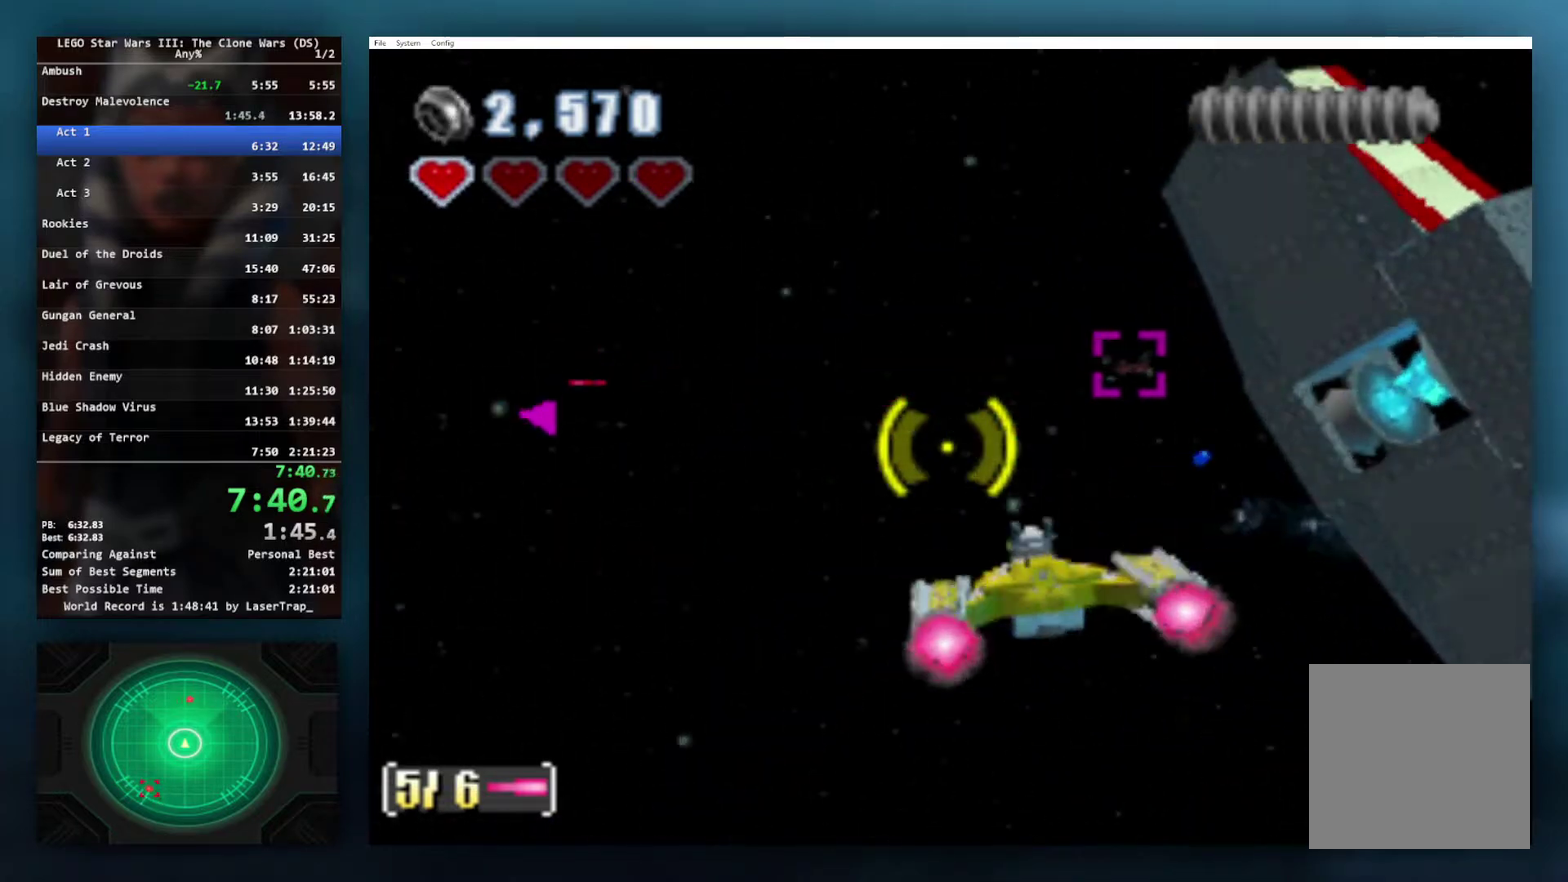
{"buttons": ["X"], "left_stick": "center", "right_stick": "center", "events": [[133, "left_stick", "center"], [317, "left_stick", "right"], [400, "left_stick", "center"]]}
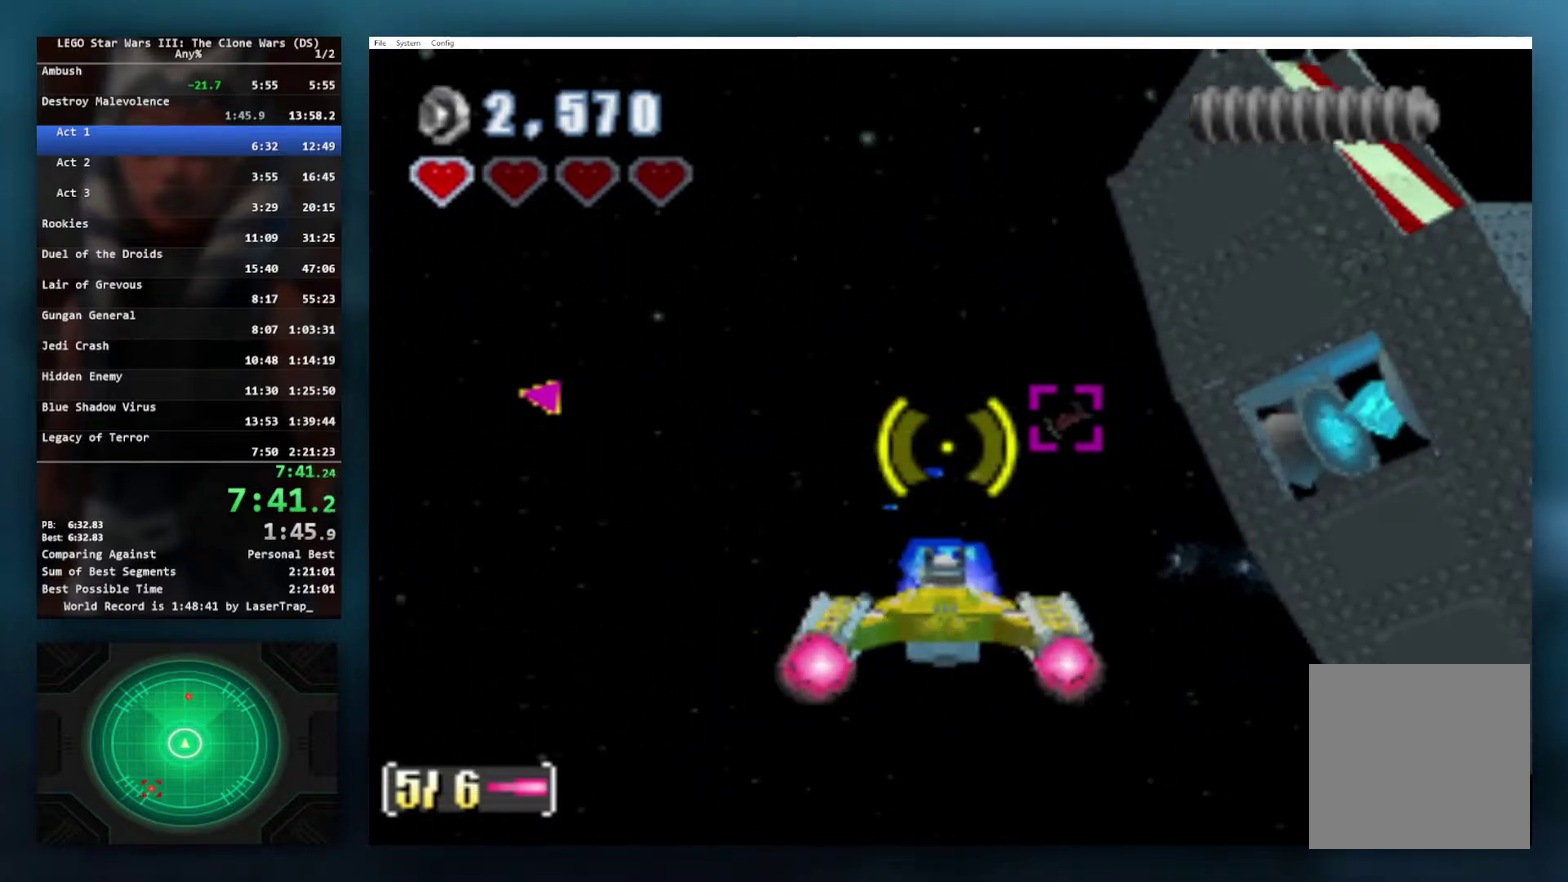
{"buttons": ["X"], "left_stick": "center", "right_stick": "center", "events": [[133, "left_stick", "right"], [300, "left_stick", "center"]]}
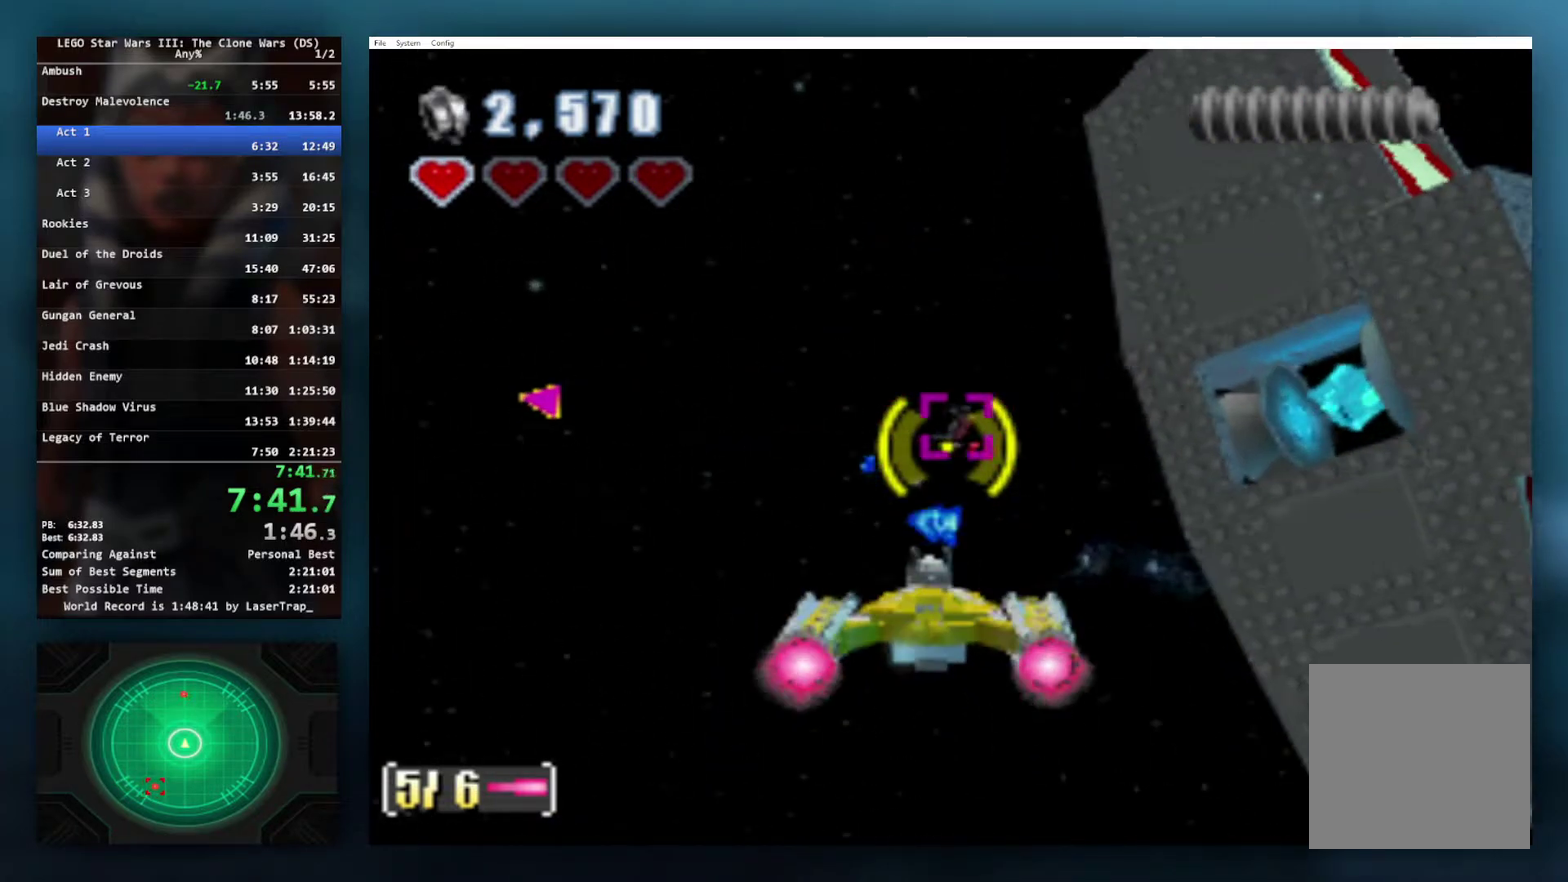
{"buttons": ["X"], "left_stick": "center", "right_stick": "center", "events": [[33, "left_stick", "down"], [267, "left_stick", "left"], [467, "left_stick", "center"]]}